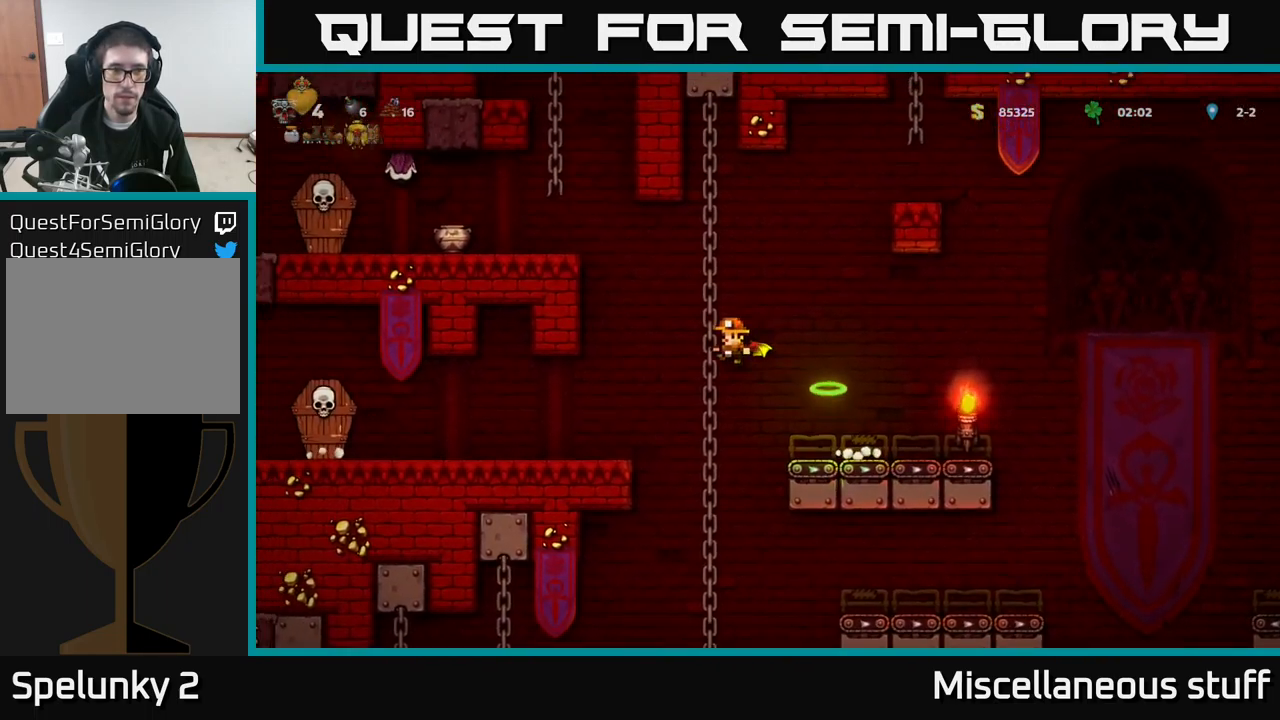
Gameplay with a controller (Xbox layout); each line is a JSON object with the inputs held at the frame after it. "events" lists button and stick changes between this image and that frame as [ms after this image, input, new state], when the widget could be followed in between. Not read: right_stick.
{"buttons": [], "left_stick": "center", "events": [[250, "X", "down"], [300, "DPAD_LEFT", "up"], [350, "A", "up"], [367, "X", "up"]]}
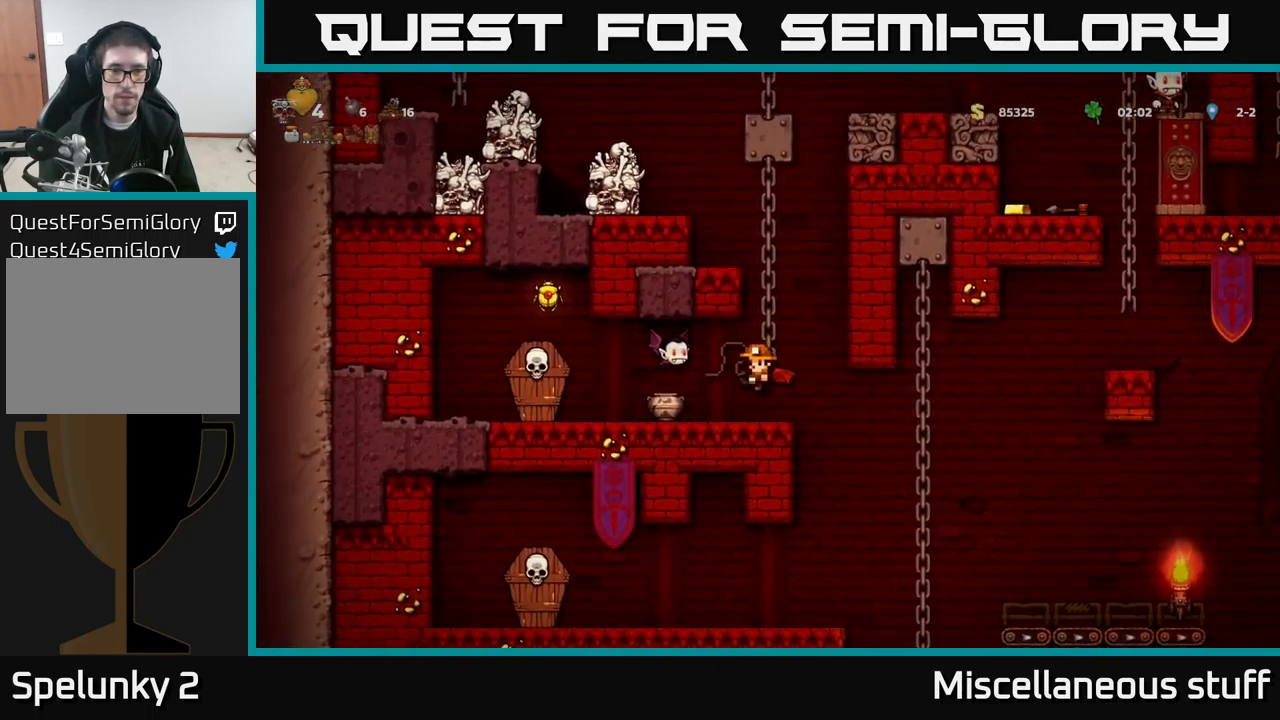
{"buttons": [], "left_stick": "center", "events": [[167, "X", "down"], [217, "A", "down"], [267, "X", "up"], [300, "A", "up"]]}
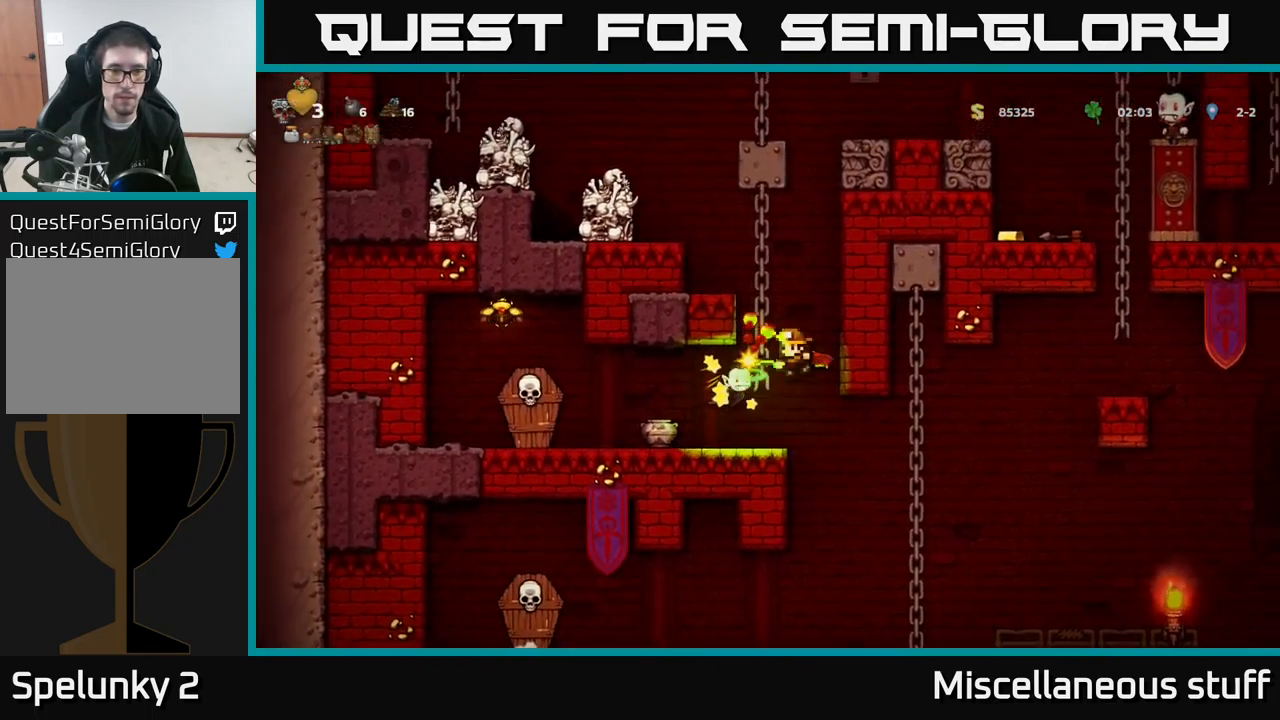
{"buttons": [], "left_stick": "center", "events": [[67, "DPAD_LEFT", "down"], [267, "A", "down"], [283, "X", "down"], [383, "X", "up"], [433, "DPAD_LEFT", "up"], [500, "A", "up"]]}
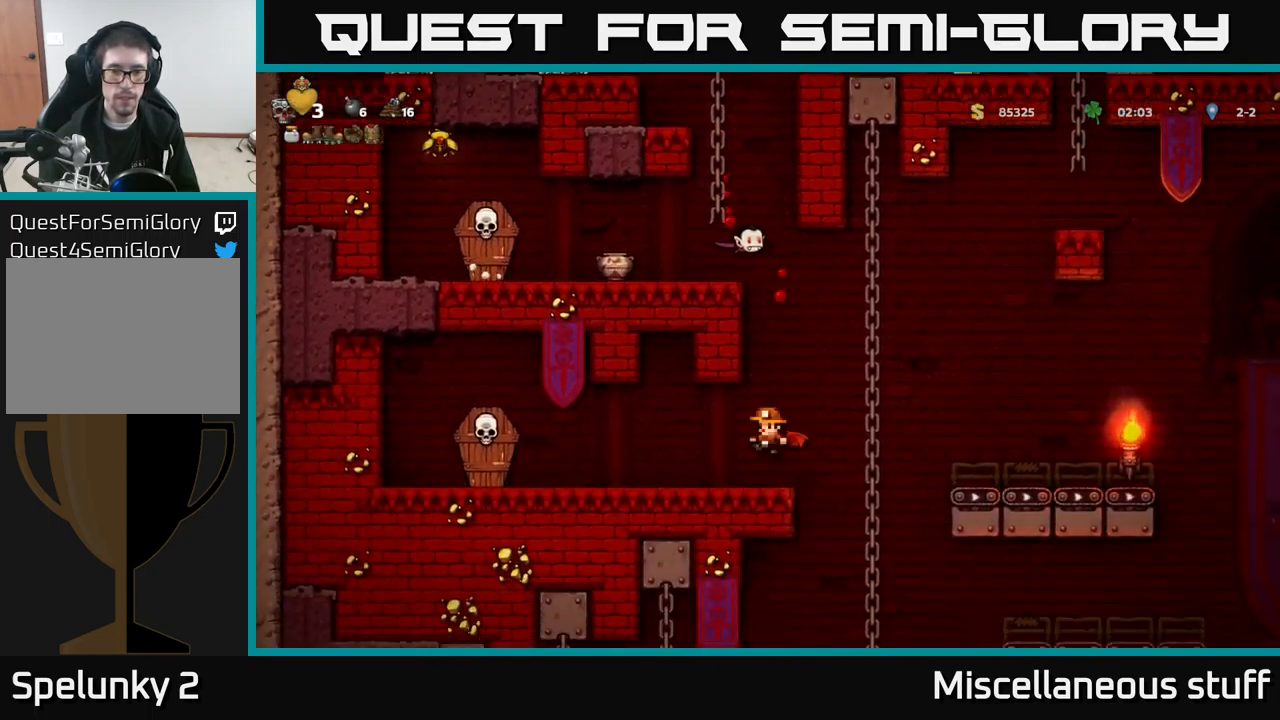
{"buttons": ["A", "X"], "left_stick": "center", "events": [[149, "DPAD_LEFT", "down"], [183, "DPAD_LEFT", "up"], [366, "A", "down"], [449, "X", "down"]]}
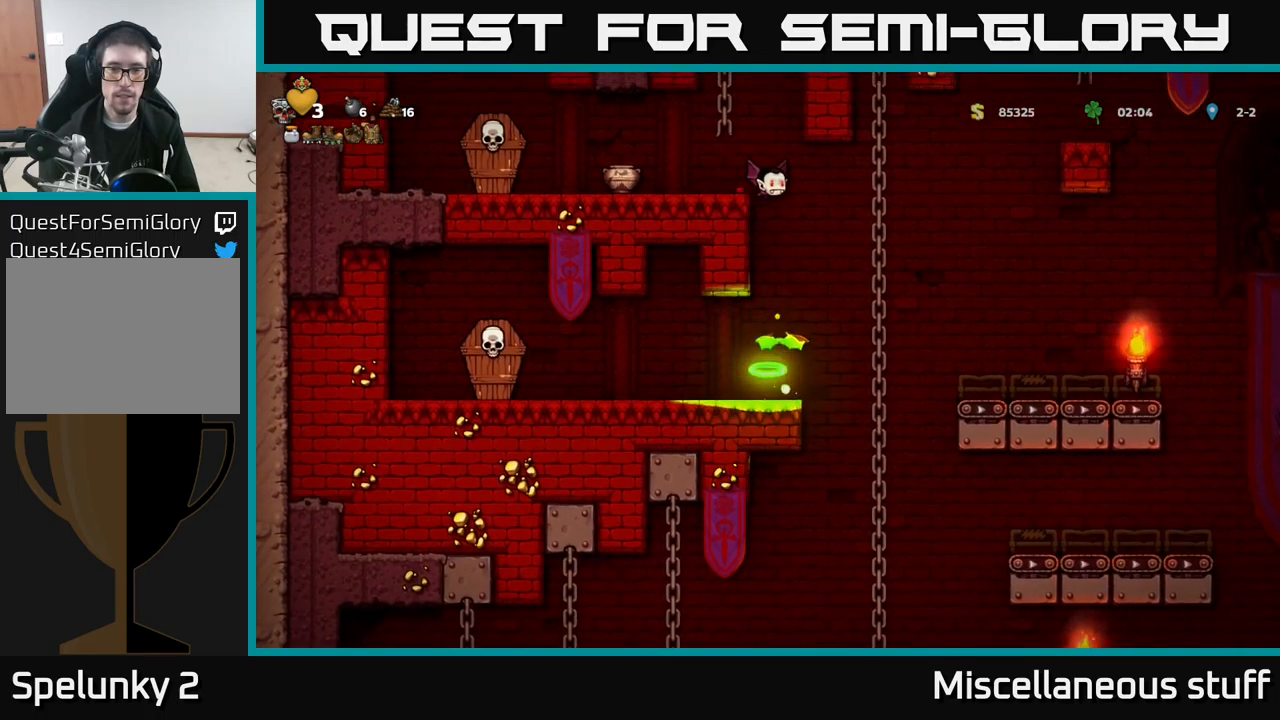
{"buttons": ["X"], "left_stick": "center", "events": [[17, "DPAD_RIGHT", "down"], [84, "DPAD_RIGHT", "up"], [117, "X", "up"], [167, "A", "up"], [200, "DPAD_LEFT", "down"], [250, "X", "down"], [267, "A", "down"], [267, "DPAD_LEFT", "up"], [284, "A", "up"], [367, "X", "up"], [484, "X", "down"]]}
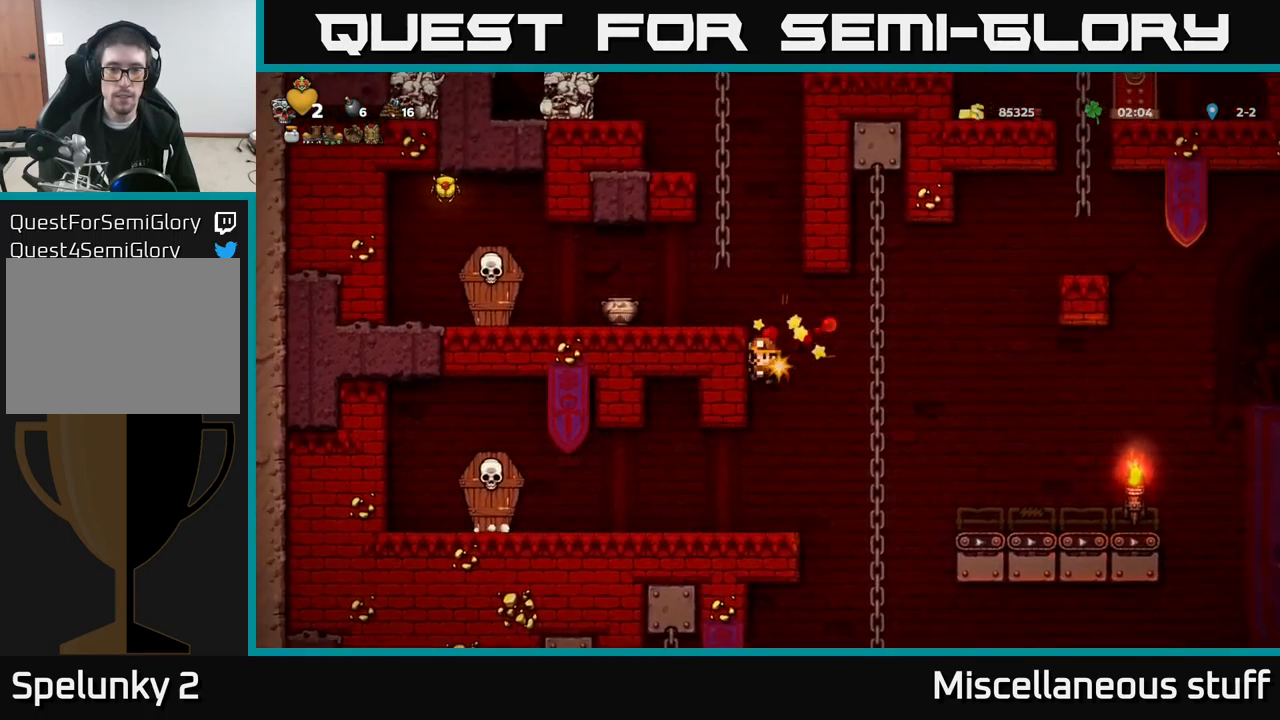
{"buttons": ["A", "DPAD_RIGHT"], "left_stick": "center", "events": [[50, "X", "up"], [100, "DPAD_LEFT", "down"], [217, "DPAD_LEFT", "up"], [417, "DPAD_RIGHT", "down"], [500, "A", "down"]]}
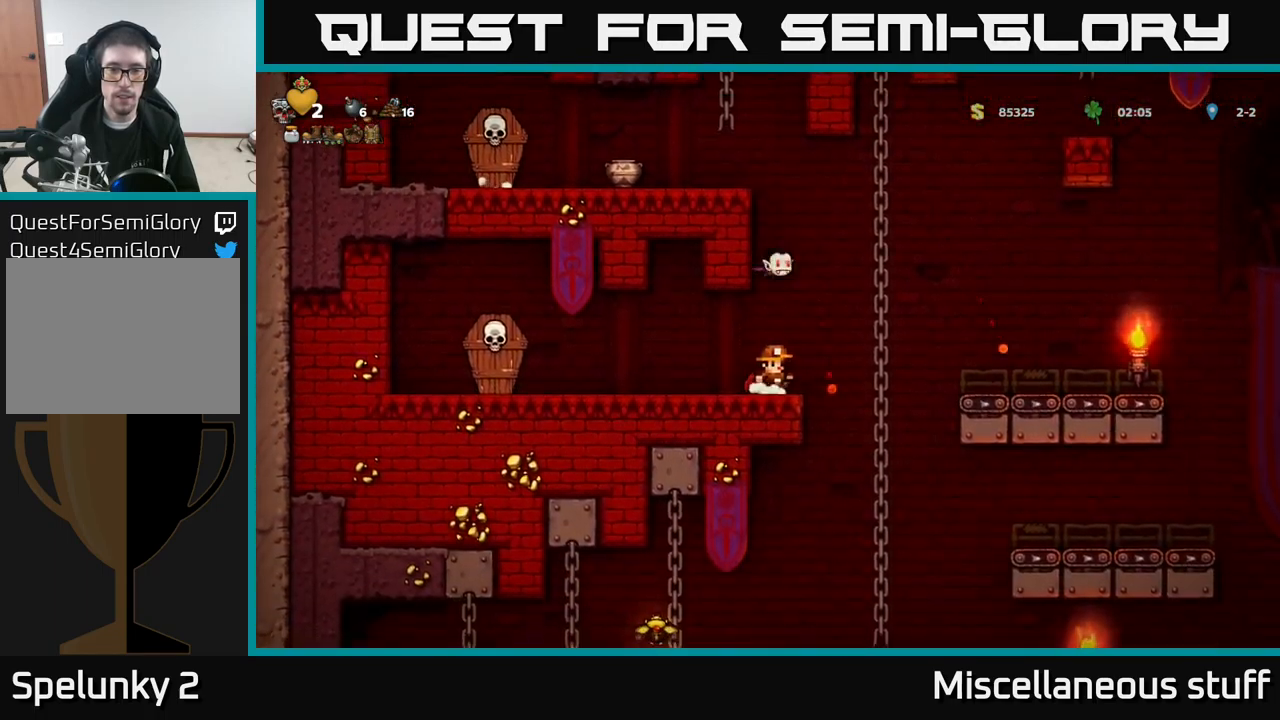
{"buttons": ["DPAD_LEFT"], "left_stick": "center", "events": [[250, "A", "up"], [317, "A", "down"], [334, "DPAD_RIGHT", "up"], [367, "DPAD_LEFT", "down"], [467, "A", "up"]]}
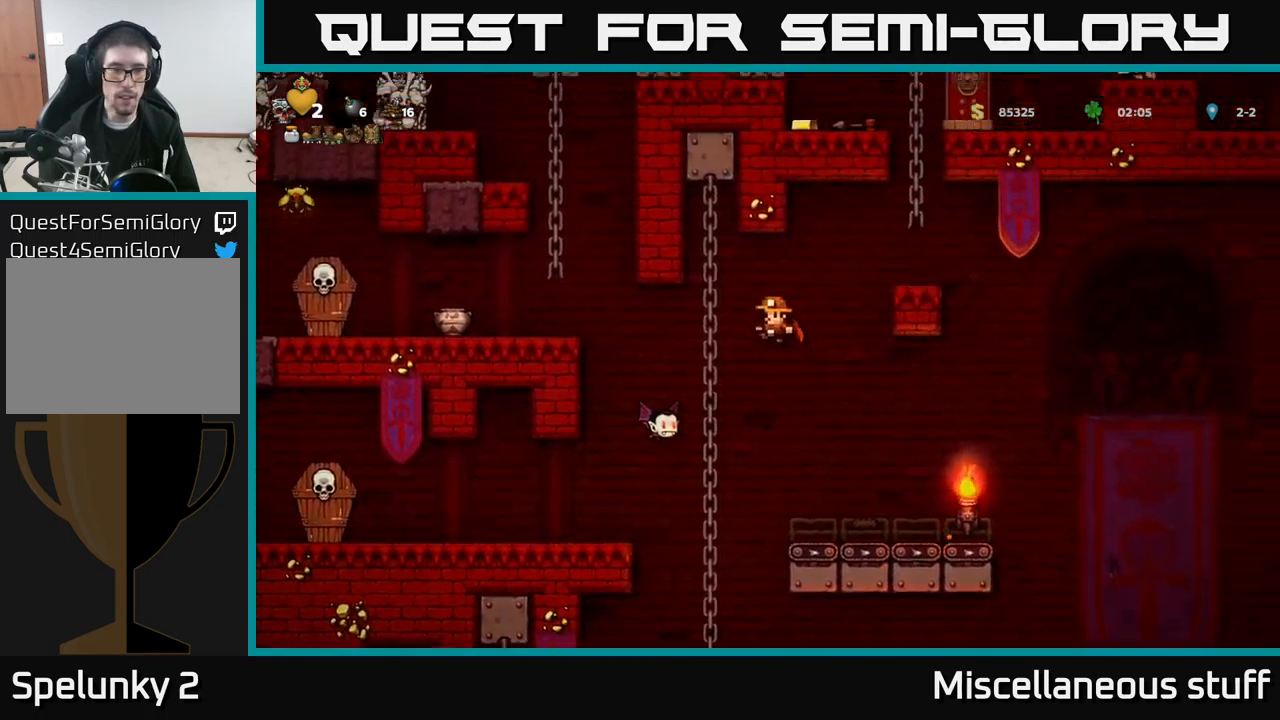
{"buttons": [], "left_stick": "center", "events": [[117, "DPAD_LEFT", "up"]]}
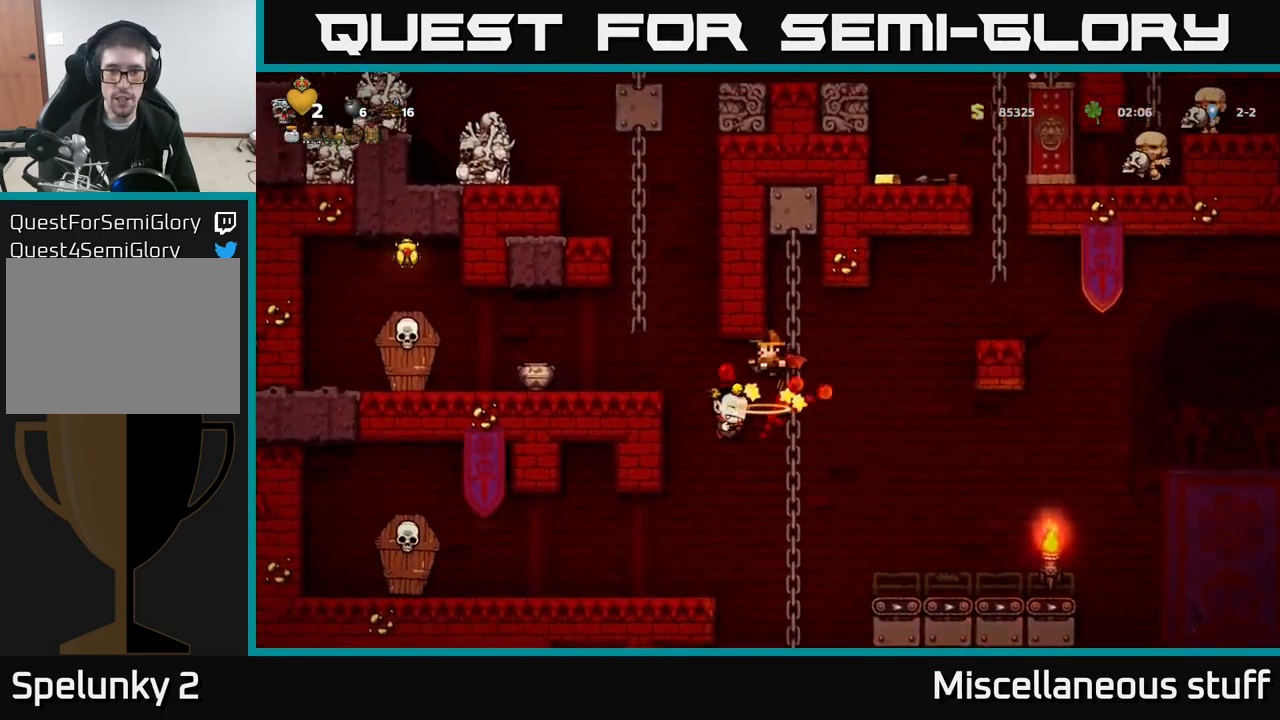
{"buttons": [], "left_stick": "center", "events": [[17, "DPAD_LEFT", "down"], [250, "DPAD_LEFT", "up"]]}
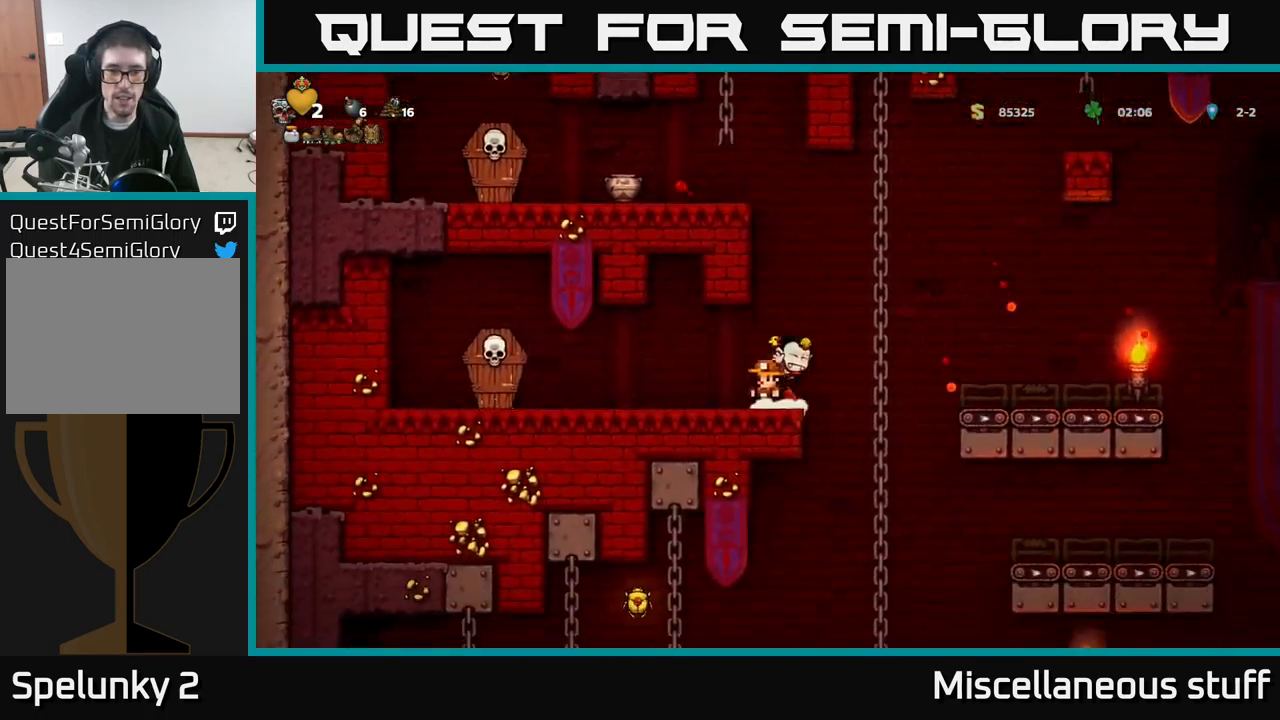
{"buttons": ["A"], "left_stick": "center", "events": [[67, "DPAD_RIGHT", "down"], [217, "A", "down"], [284, "DPAD_RIGHT", "up"], [317, "DPAD_LEFT", "down"], [350, "A", "up"], [400, "A", "down"], [417, "DPAD_LEFT", "up"]]}
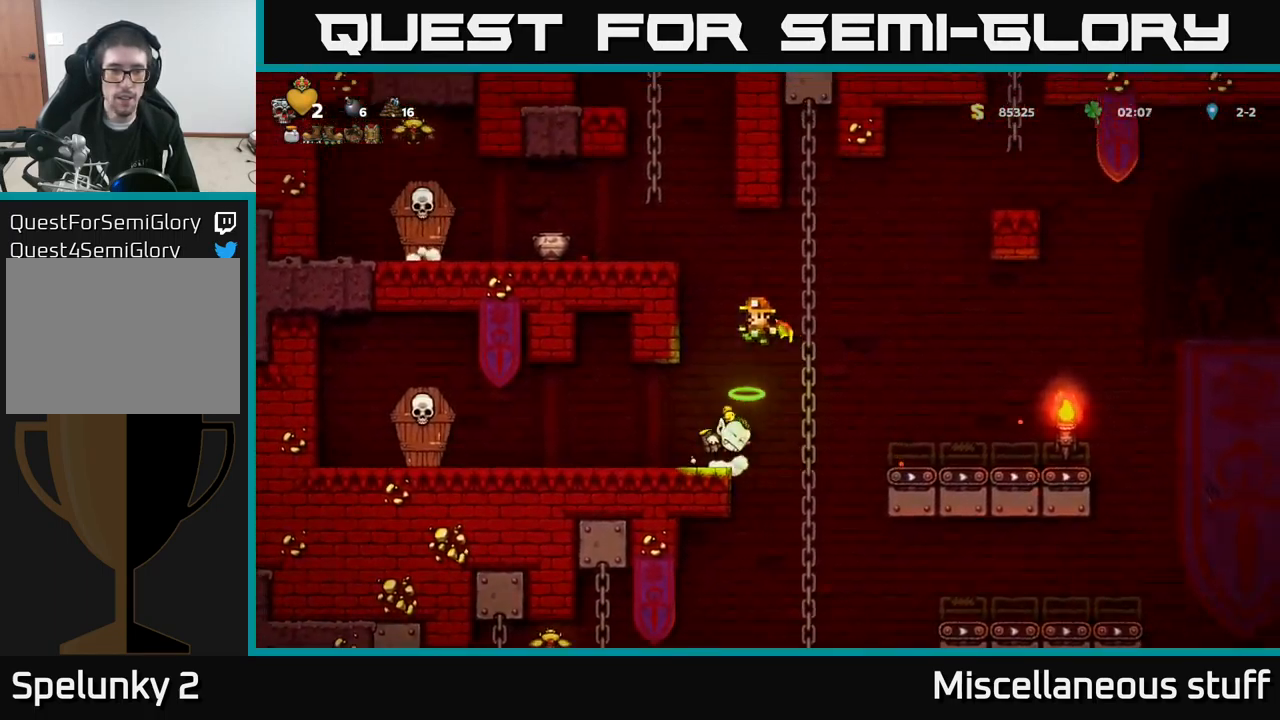
{"buttons": [], "left_stick": "center", "events": [[84, "DPAD_LEFT", "down"], [284, "A", "up"], [484, "DPAD_LEFT", "up"]]}
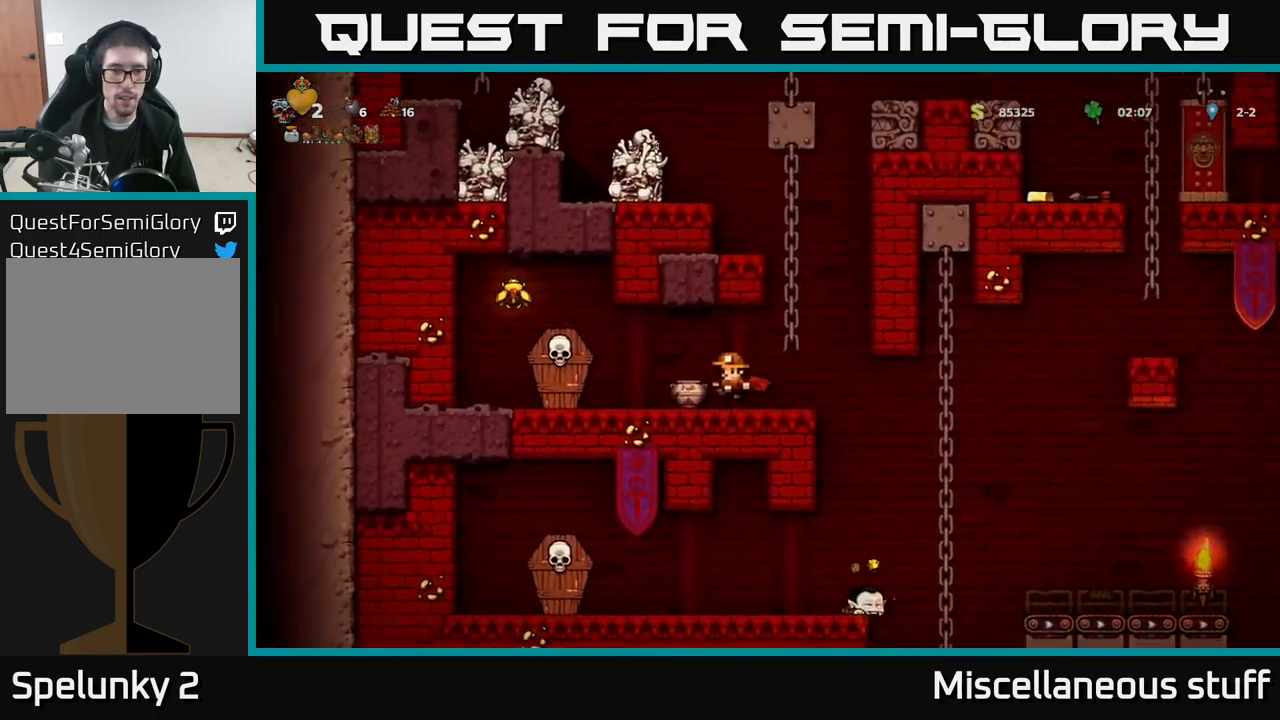
{"buttons": [], "left_stick": "center", "events": [[150, "DPAD_RIGHT", "down"], [200, "DPAD_RIGHT", "up"], [267, "DPAD_LEFT", "down"], [350, "DPAD_LEFT", "up"]]}
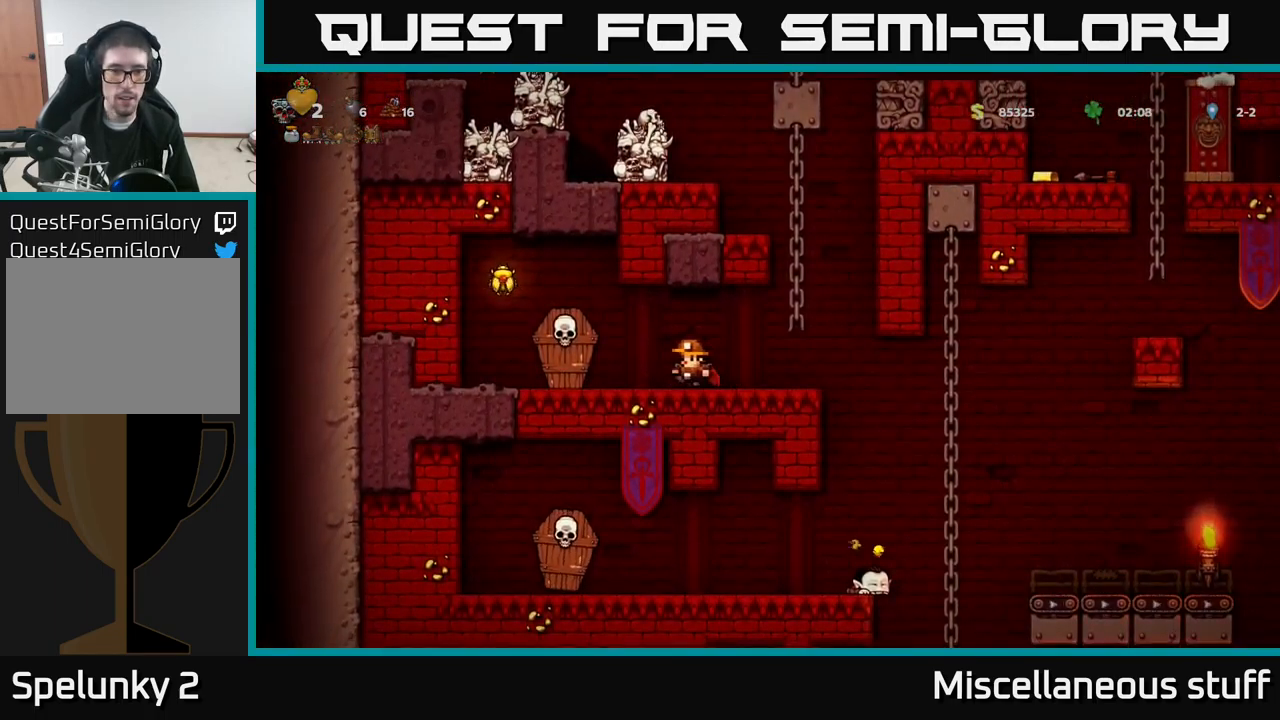
{"buttons": ["DPAD_RIGHT"], "left_stick": "center", "events": [[184, "A", "down"], [200, "DPAD_LEFT", "down"], [234, "X", "down"], [267, "A", "up"], [300, "X", "up"], [350, "DPAD_LEFT", "up"], [484, "DPAD_RIGHT", "down"]]}
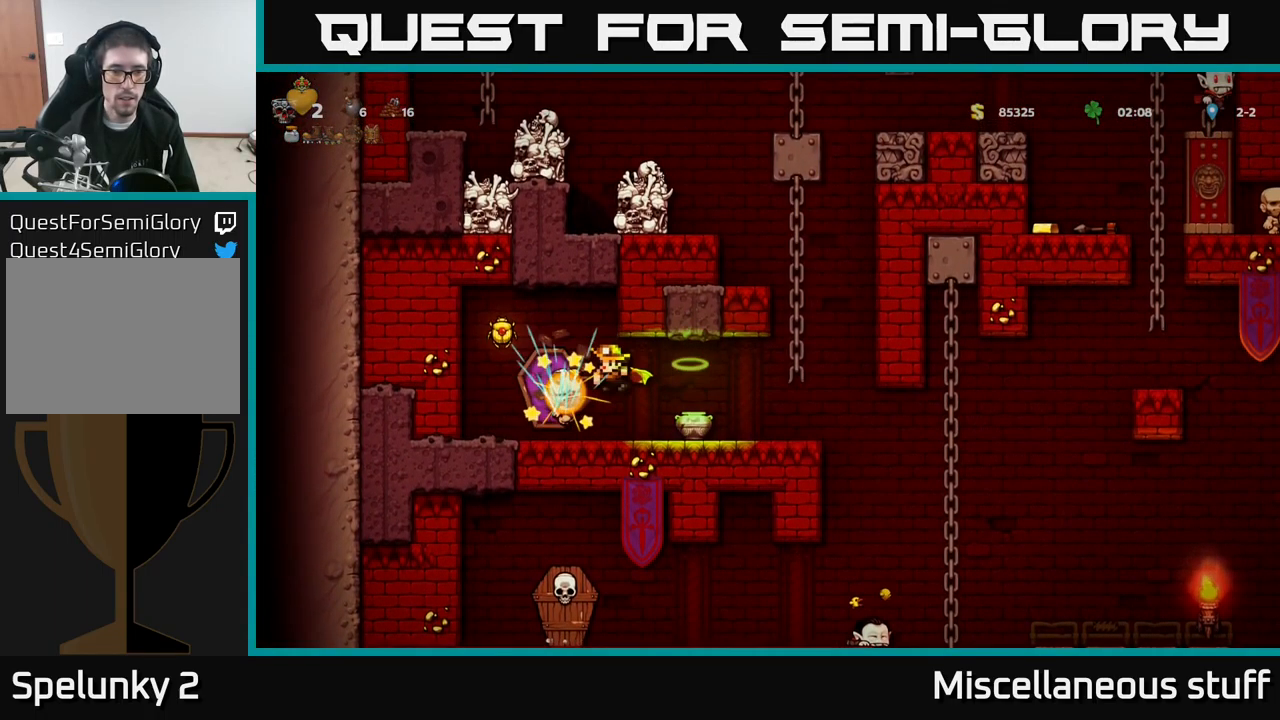
{"buttons": ["X", "DPAD_DOWN"], "left_stick": "center", "events": [[201, "DPAD_RIGHT", "up"], [351, "DPAD_LEFT", "down"], [451, "DPAD_DOWN", "down"], [451, "DPAD_LEFT", "up"], [501, "X", "down"]]}
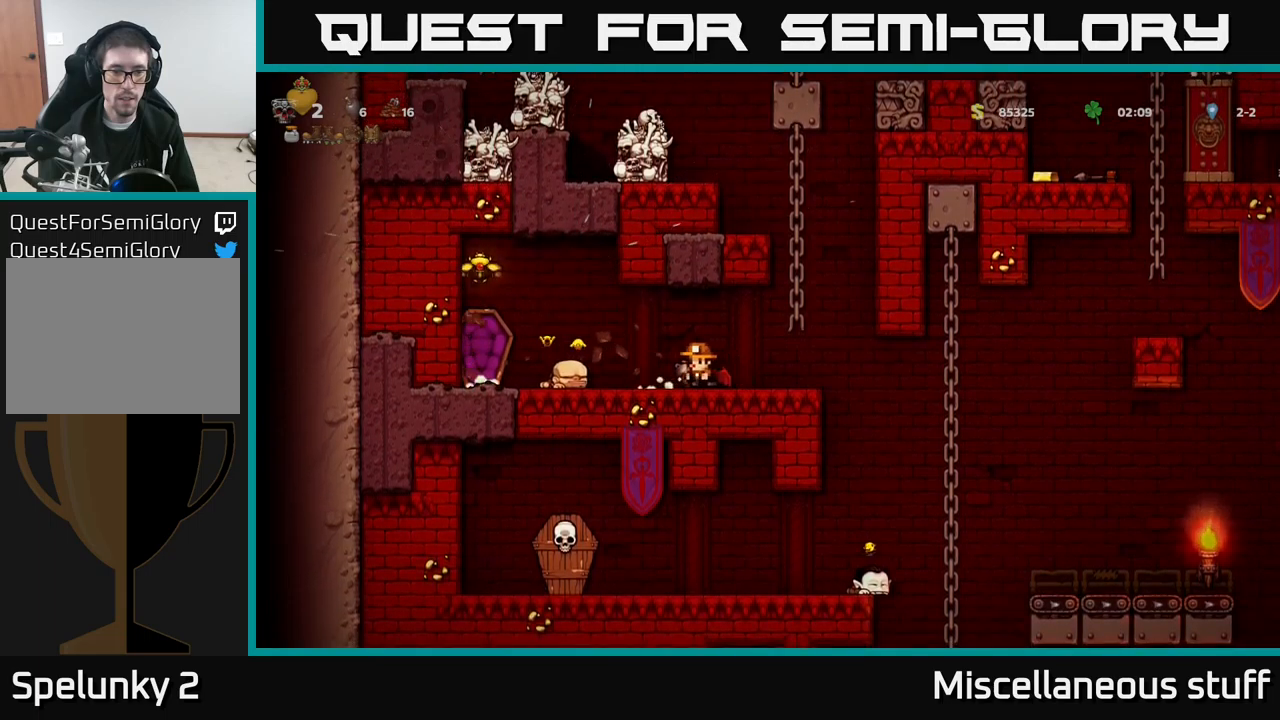
{"buttons": ["A", "DPAD_LEFT"], "left_stick": "center", "events": [[100, "X", "up"], [166, "DPAD_DOWN", "up"], [200, "DPAD_LEFT", "down"], [366, "A", "down"]]}
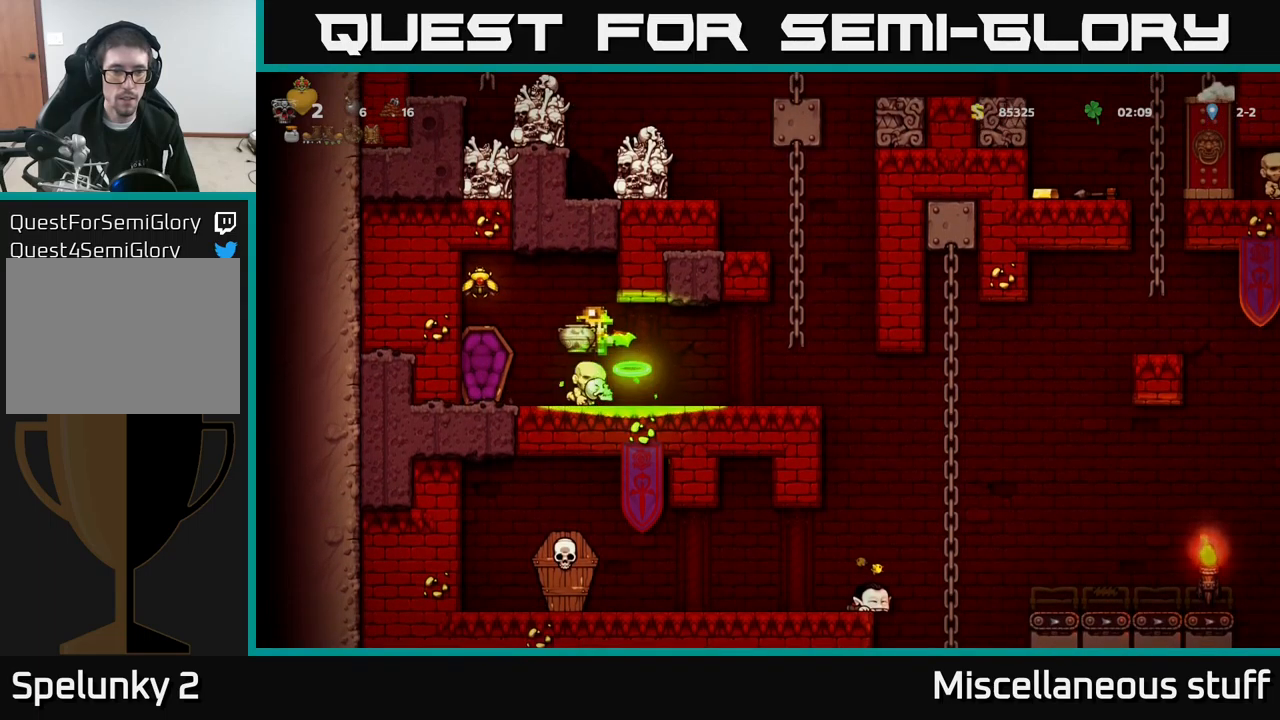
{"buttons": ["DPAD_RIGHT"], "left_stick": "center", "events": [[83, "A", "up"], [183, "DPAD_LEFT", "up"], [283, "DPAD_RIGHT", "down"]]}
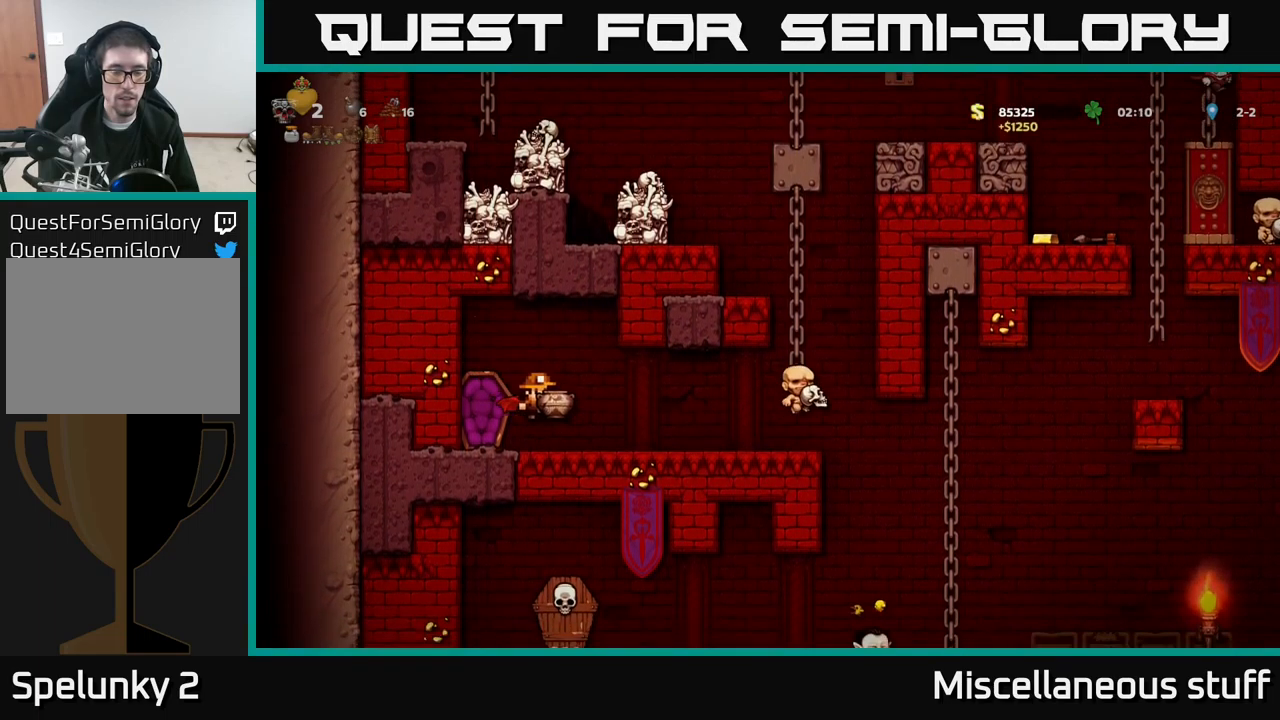
{"buttons": [], "left_stick": "center", "events": [[283, "DPAD_RIGHT", "up"], [300, "A", "down"], [366, "A", "up"]]}
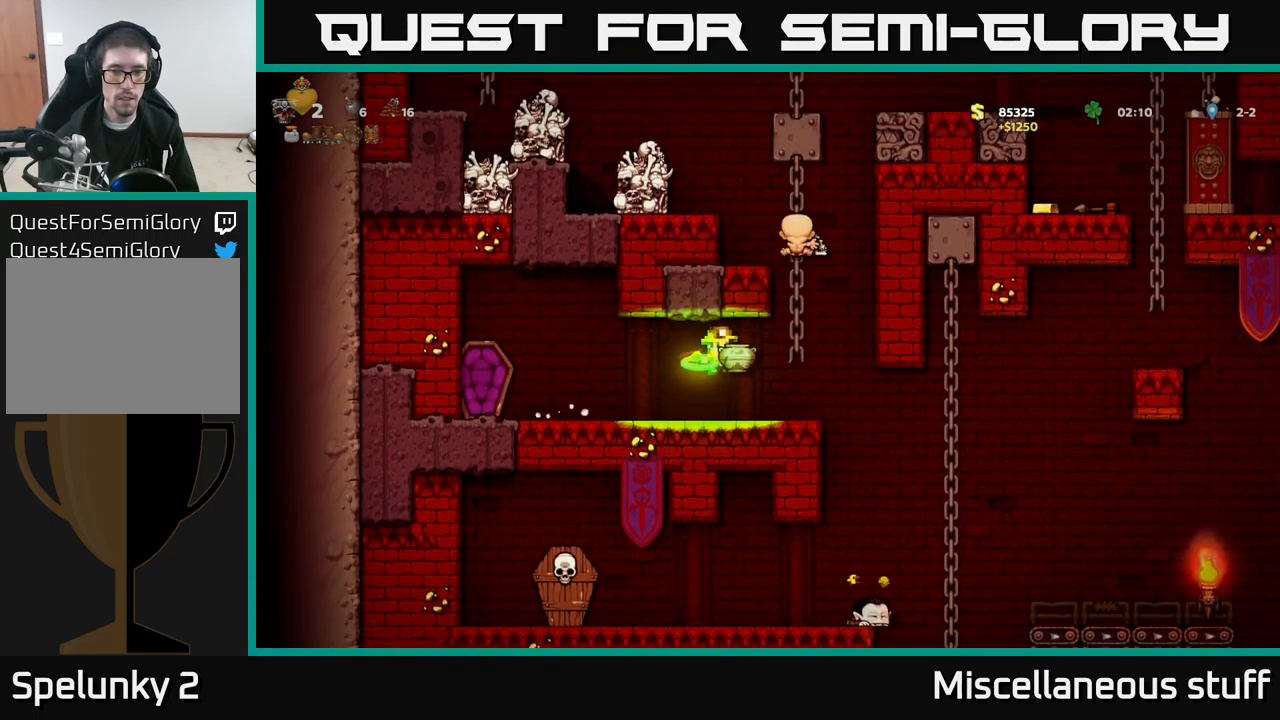
{"buttons": [], "left_stick": "center", "events": [[33, "X", "down"], [100, "X", "up"]]}
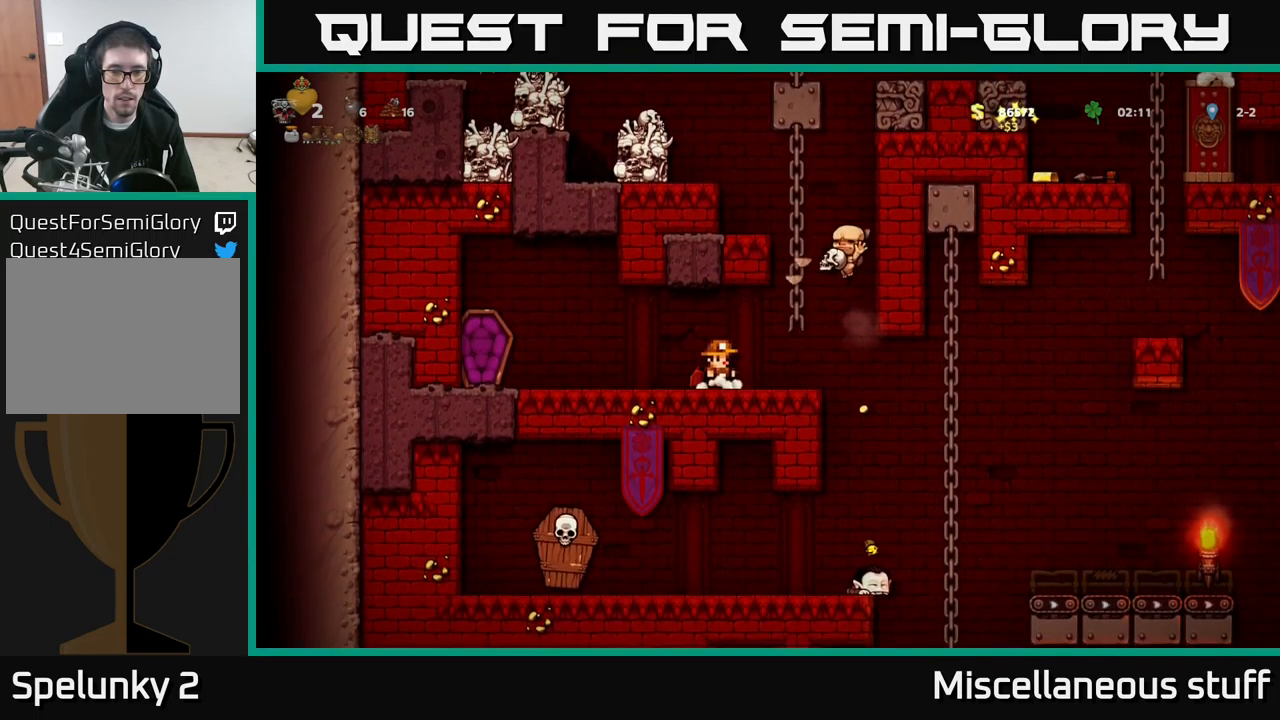
{"buttons": ["DPAD_RIGHT"], "left_stick": "center", "events": [[283, "DPAD_RIGHT", "down"]]}
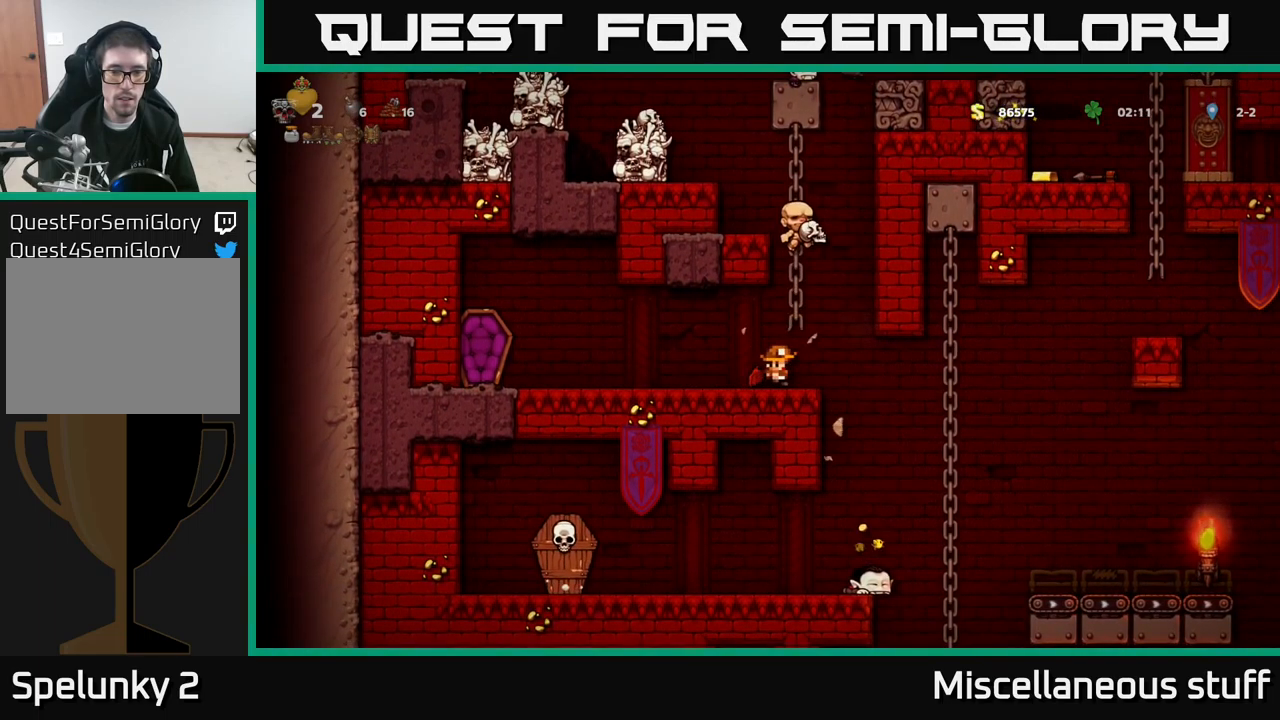
{"buttons": [], "left_stick": "center", "events": [[166, "DPAD_RIGHT", "up"]]}
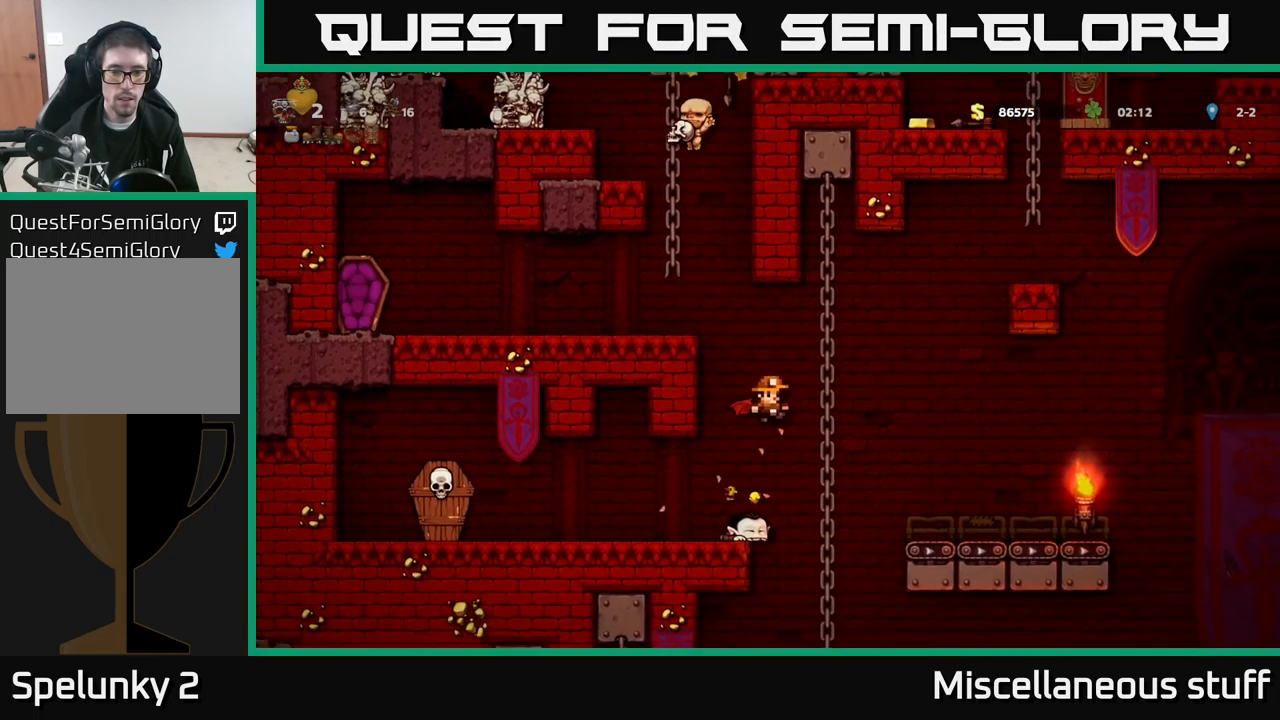
{"buttons": [], "left_stick": "center", "events": [[33, "DPAD_LEFT", "down"], [150, "DPAD_LEFT", "up"]]}
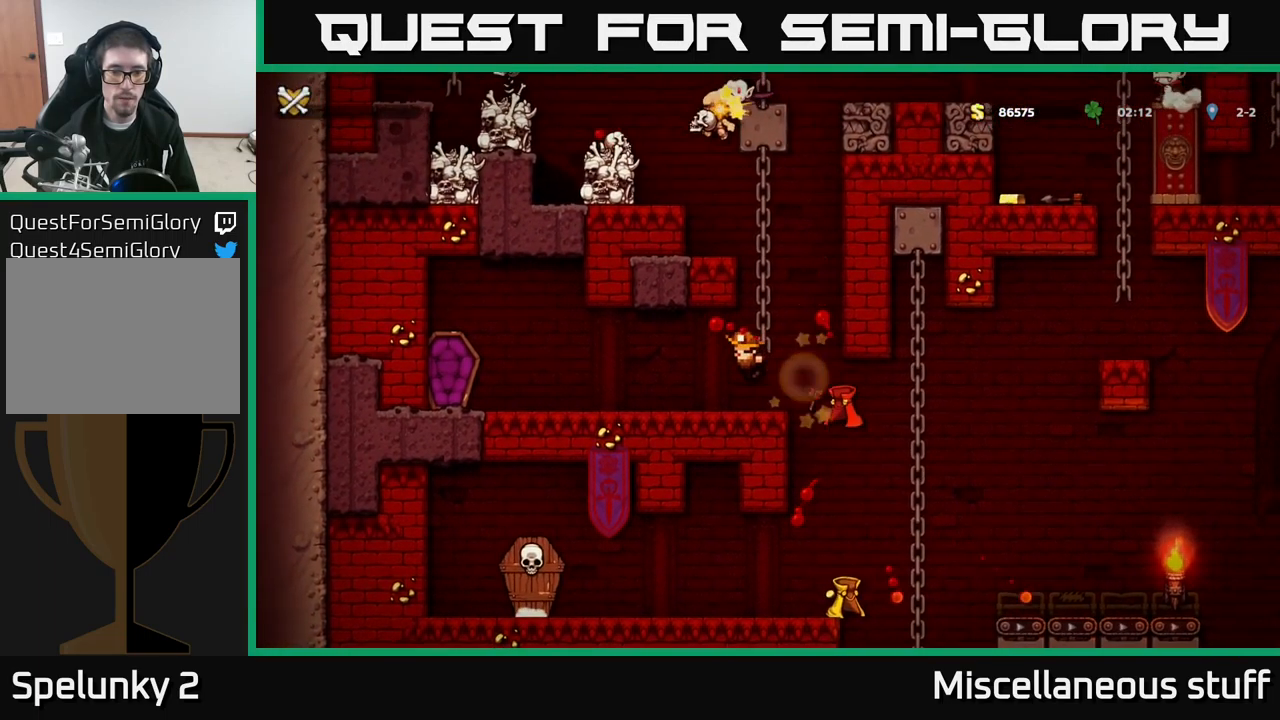
{"buttons": ["DPAD_LEFT"], "left_stick": "center", "events": [[50, "DPAD_RIGHT", "down"], [150, "DPAD_RIGHT", "up"], [366, "DPAD_RIGHT", "down"], [383, "A", "down"], [416, "DPAD_RIGHT", "up"], [466, "A", "up"], [500, "DPAD_LEFT", "down"]]}
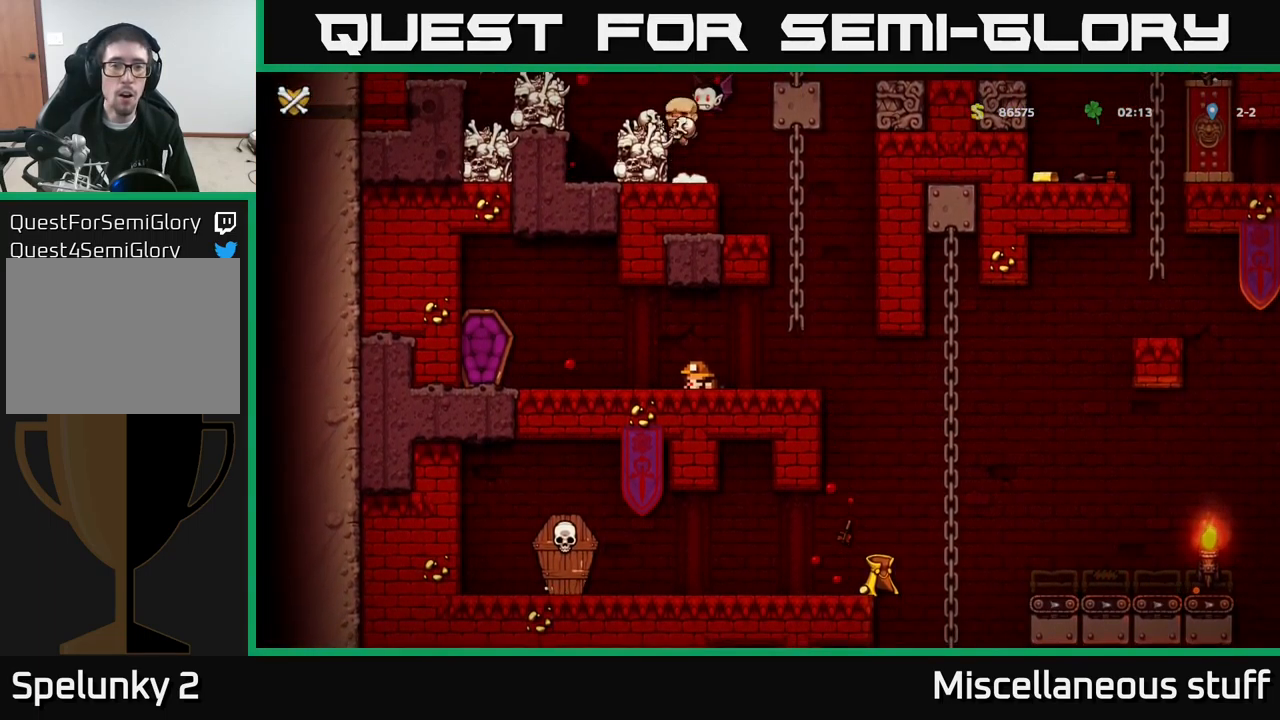
{"buttons": ["A"], "left_stick": "center", "events": [[50, "A", "down"], [100, "DPAD_LEFT", "up"], [166, "A", "up"], [466, "A", "down"]]}
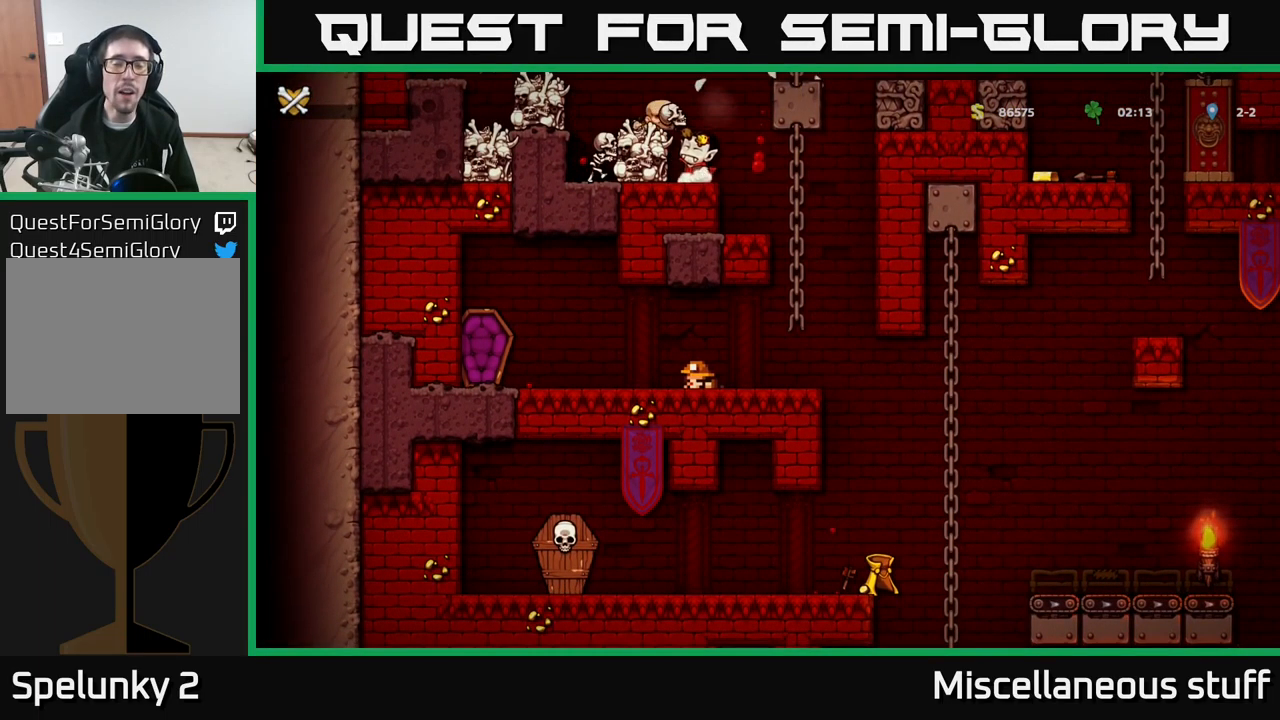
{"buttons": [], "left_stick": "center", "events": [[50, "A", "up"]]}
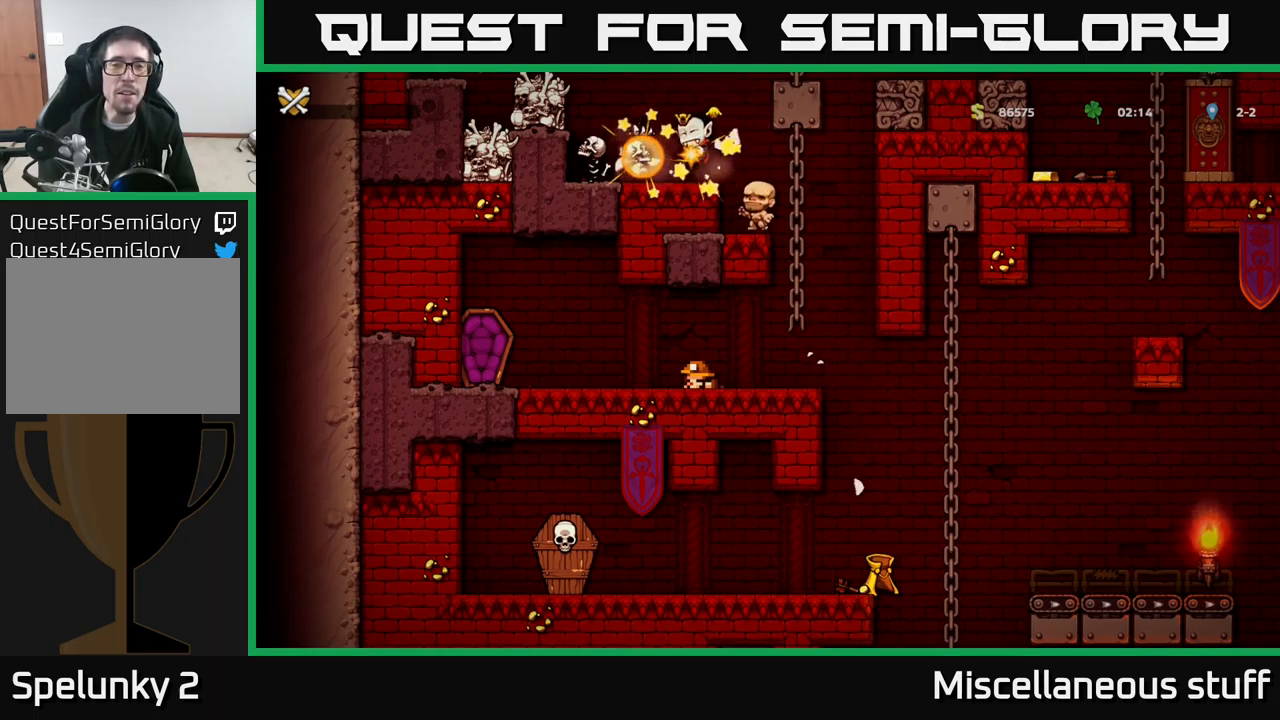
{"buttons": [], "left_stick": "center", "events": []}
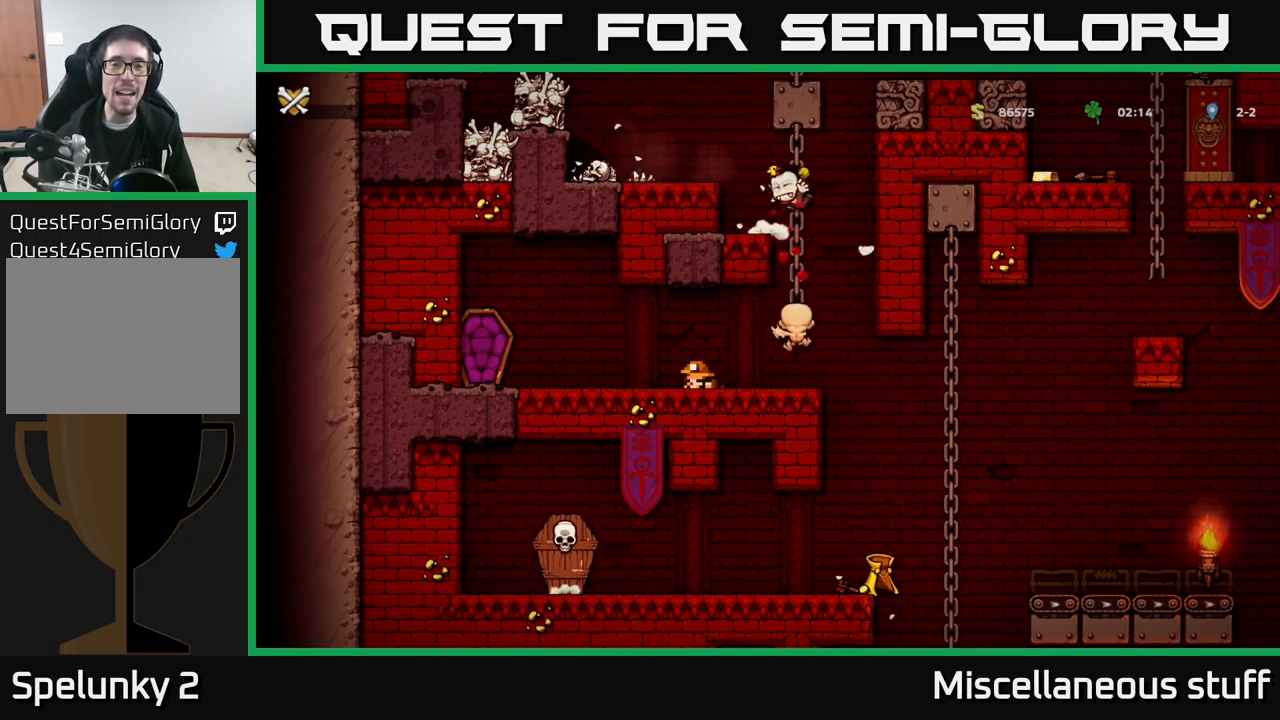
{"buttons": [], "left_stick": "center", "events": []}
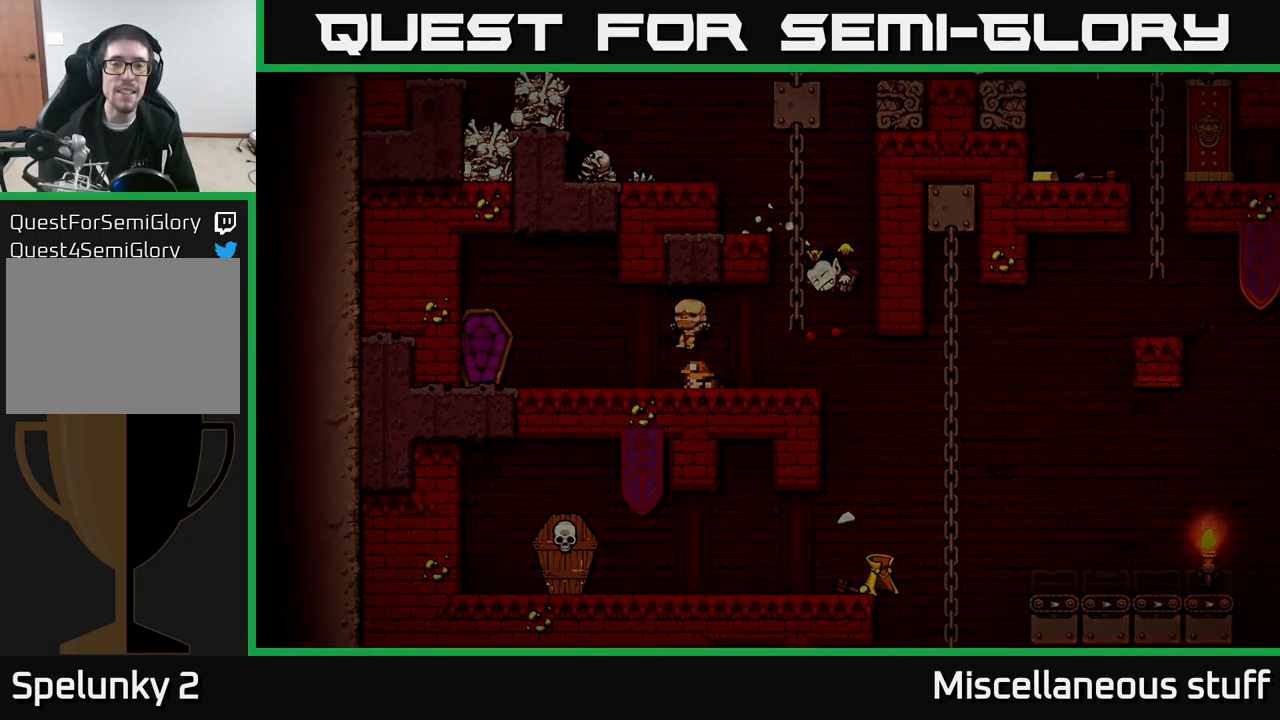
{"buttons": [], "left_stick": "center", "events": []}
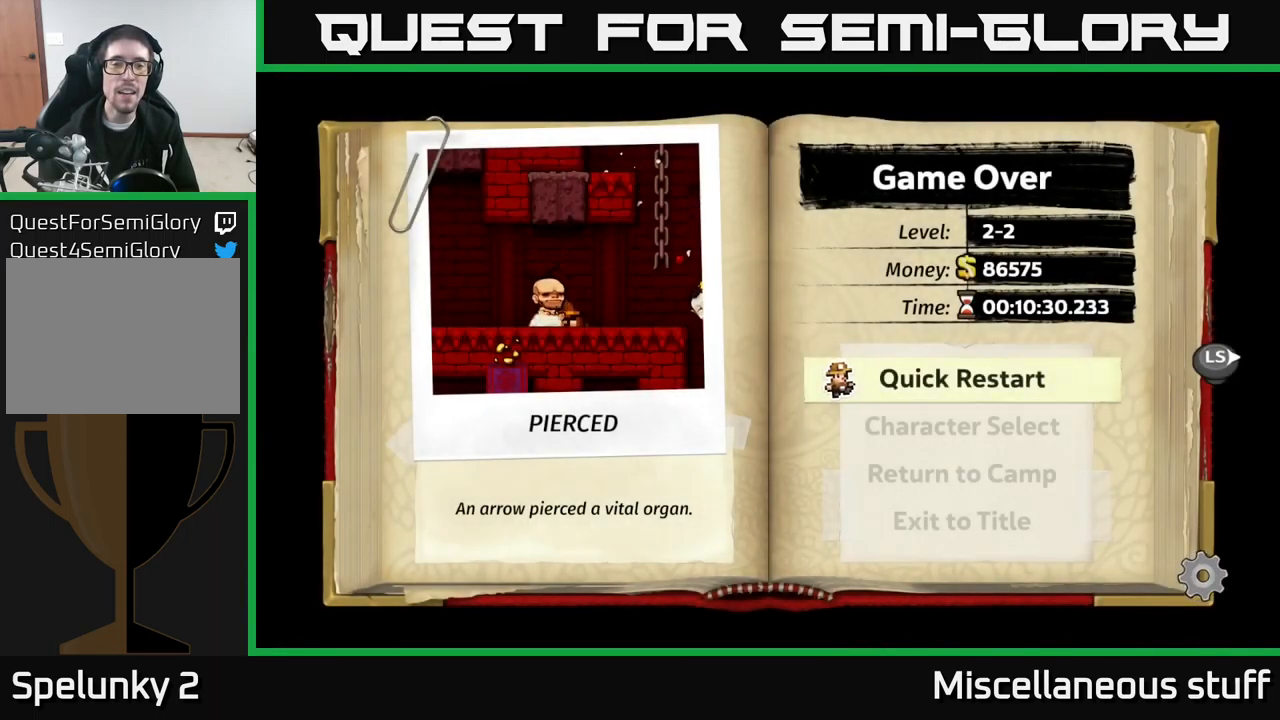
{"buttons": [], "left_stick": "center", "events": []}
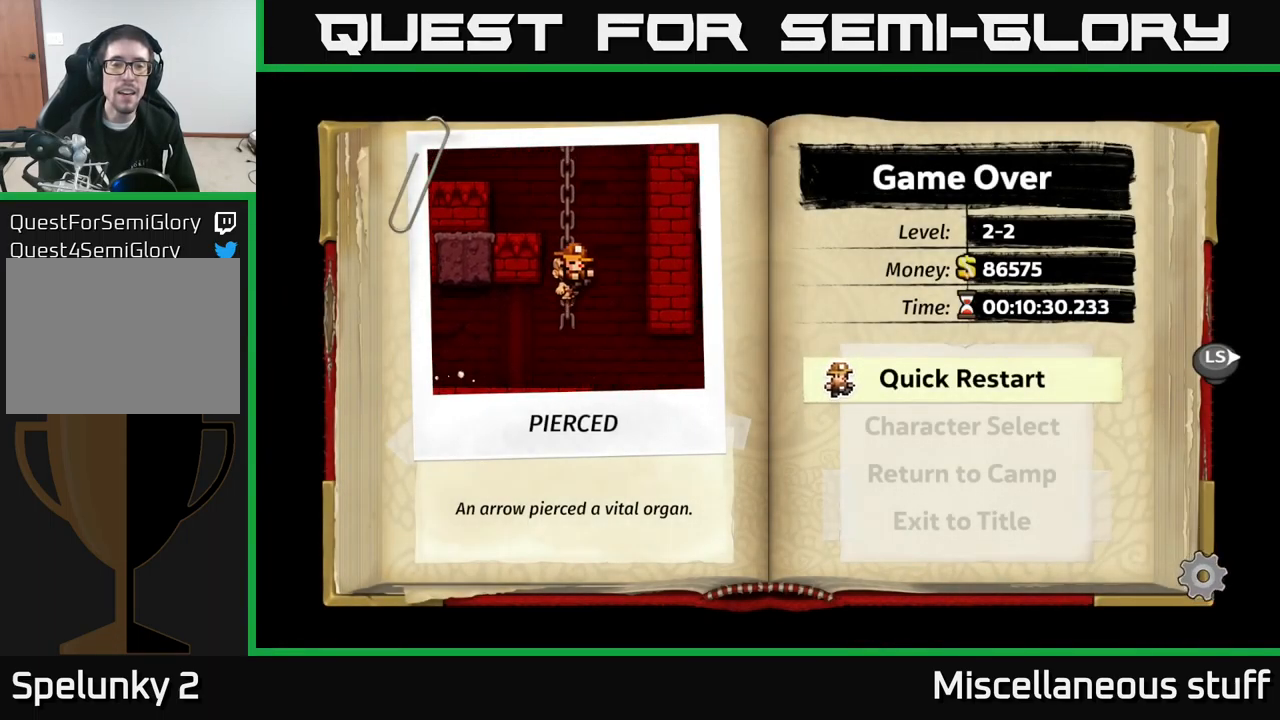
{"buttons": [], "left_stick": "center", "events": []}
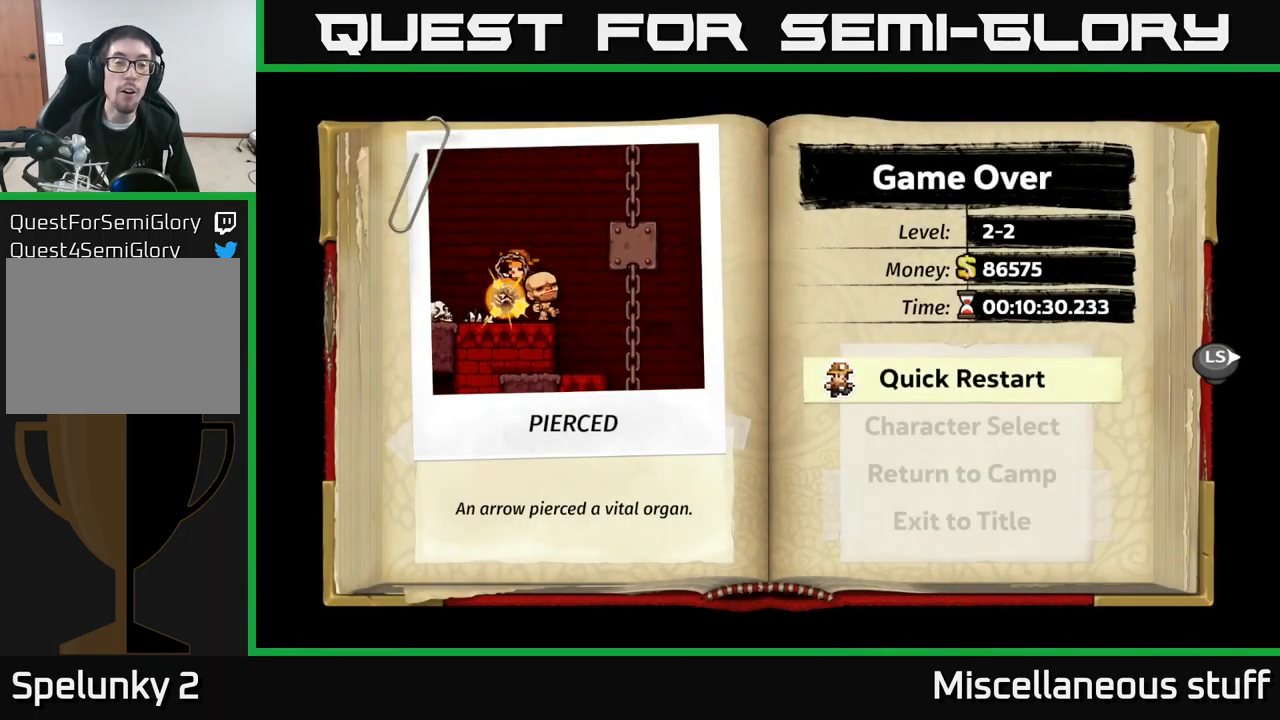
{"buttons": [], "left_stick": "center", "events": []}